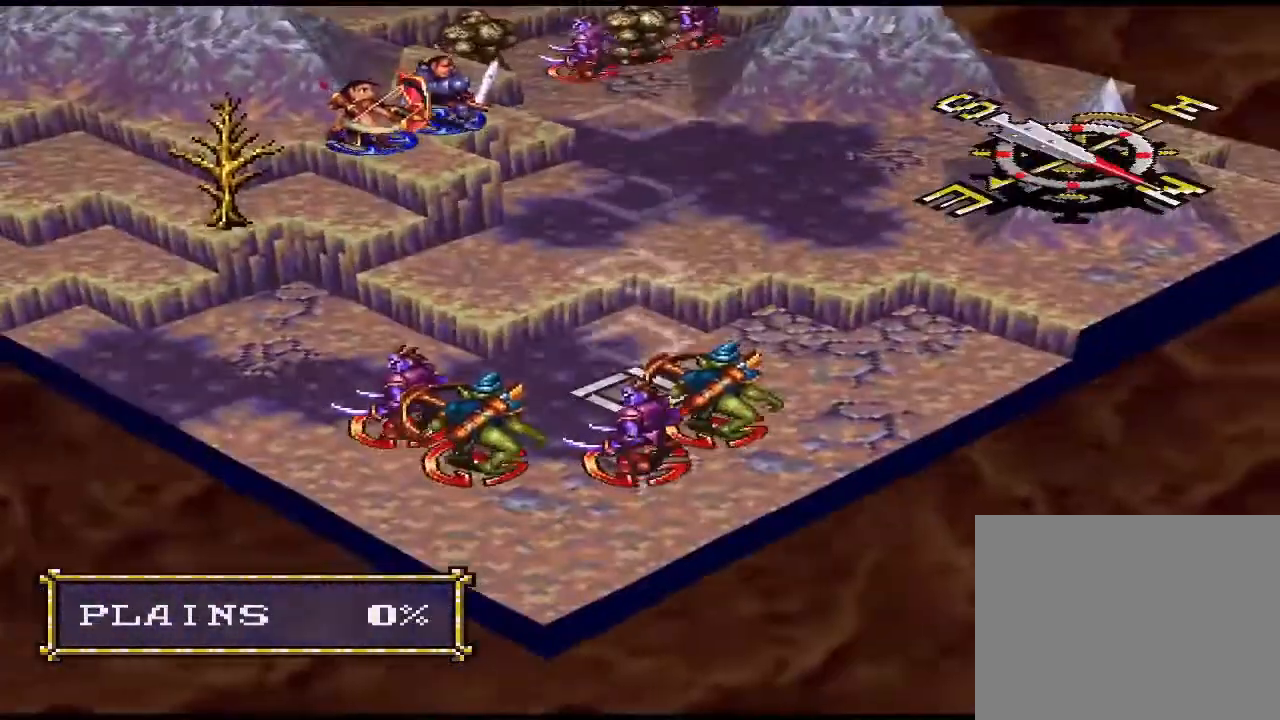
Gameplay with a controller (PlayStation layout); each line is a JSON object with the inputs held at the frame after it. "events" lists button and stick changes between this image and that frame as [ms after this image, input, new state], when the widget could be followed in between. Not read: left_stick right_stick.
{"buttons": [], "events": []}
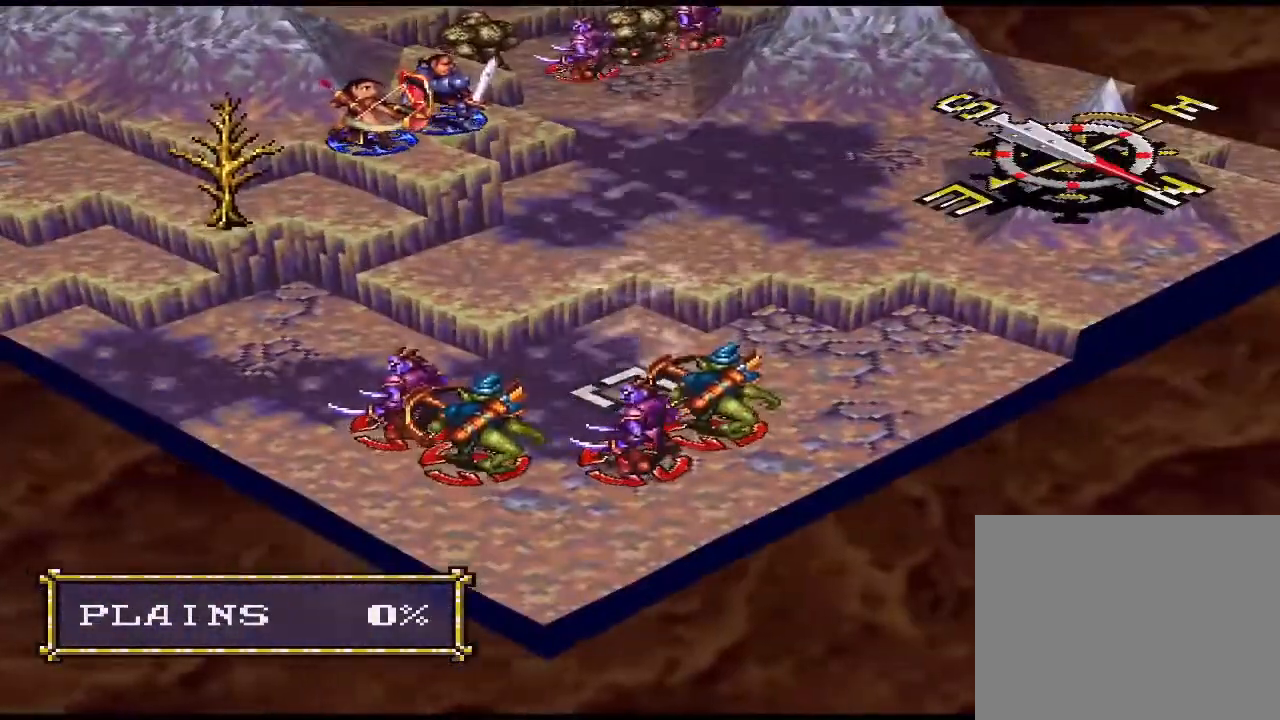
{"buttons": [], "events": [[233, "DPAD_UP", "down"], [333, "DPAD_UP", "up"], [367, "DPAD_UP", "down"], [433, "DPAD_UP", "up"]]}
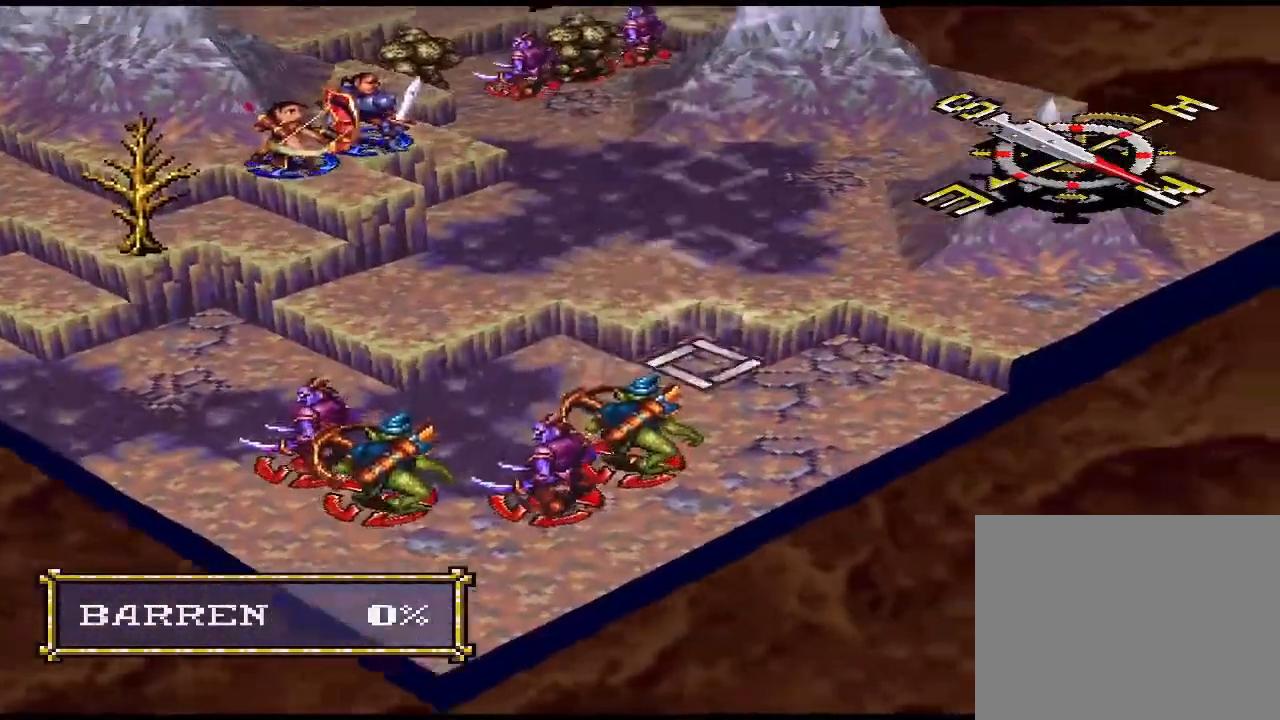
{"buttons": ["DPAD_LEFT"], "events": [[33, "DPAD_UP", "down"], [133, "DPAD_LEFT", "down"], [200, "DPAD_UP", "up"]]}
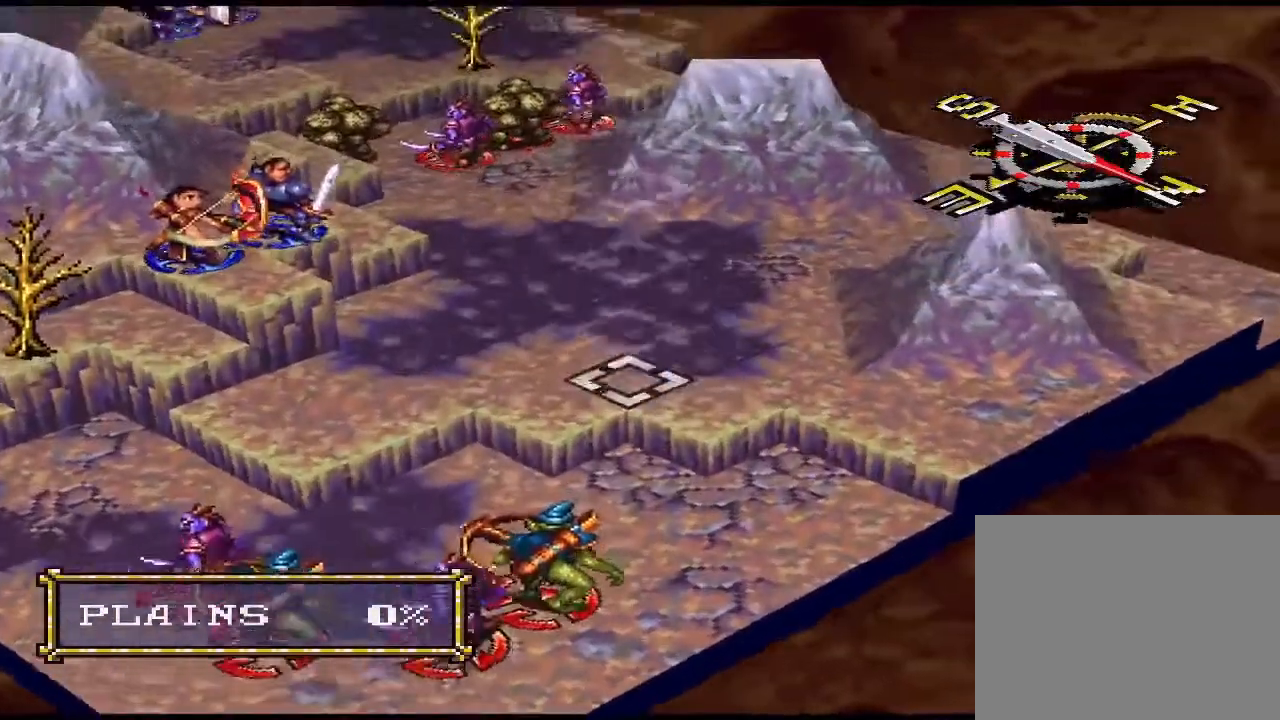
{"buttons": [], "events": [[467, "DPAD_LEFT", "up"]]}
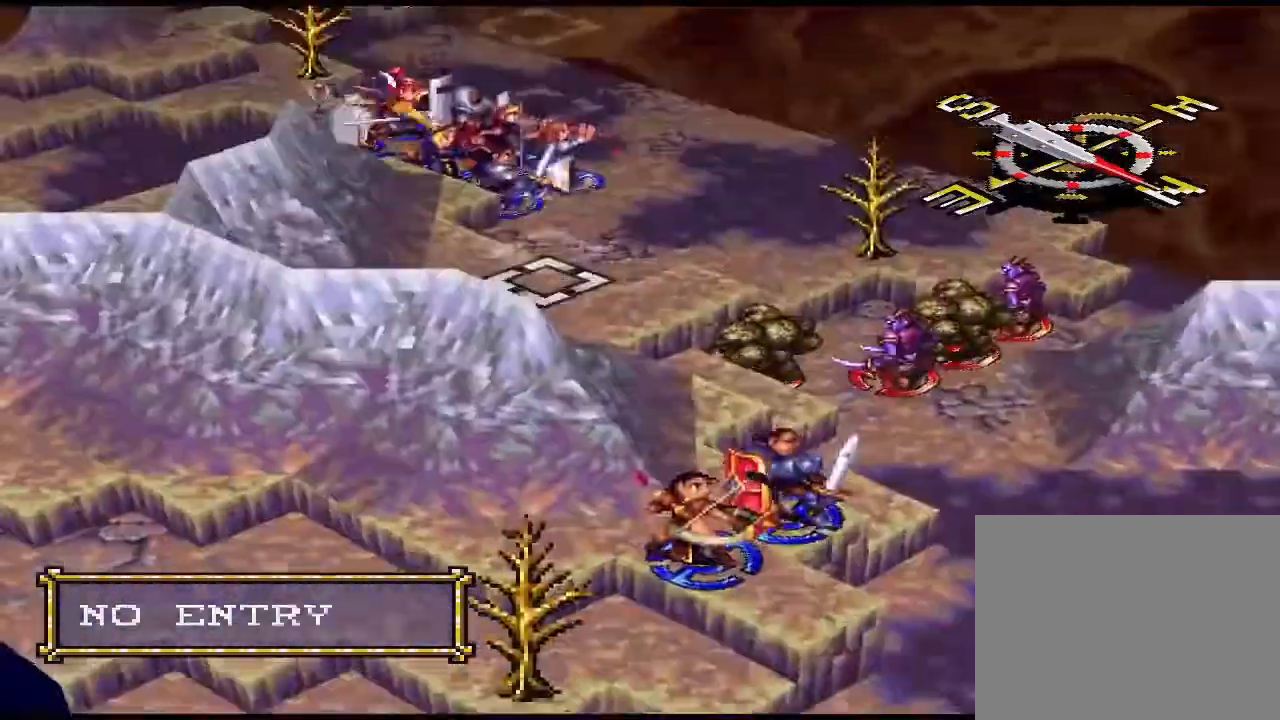
{"buttons": [], "events": [[100, "DPAD_LEFT", "down"], [100, "DPAD_UP", "down"], [167, "DPAD_LEFT", "up"], [167, "DPAD_UP", "up"], [233, "DPAD_LEFT", "down"], [233, "DPAD_UP", "down"], [300, "DPAD_LEFT", "up"], [300, "DPAD_UP", "up"], [367, "DPAD_LEFT", "down"], [367, "DPAD_UP", "down"], [400, "DPAD_LEFT", "up"], [400, "DPAD_UP", "up"]]}
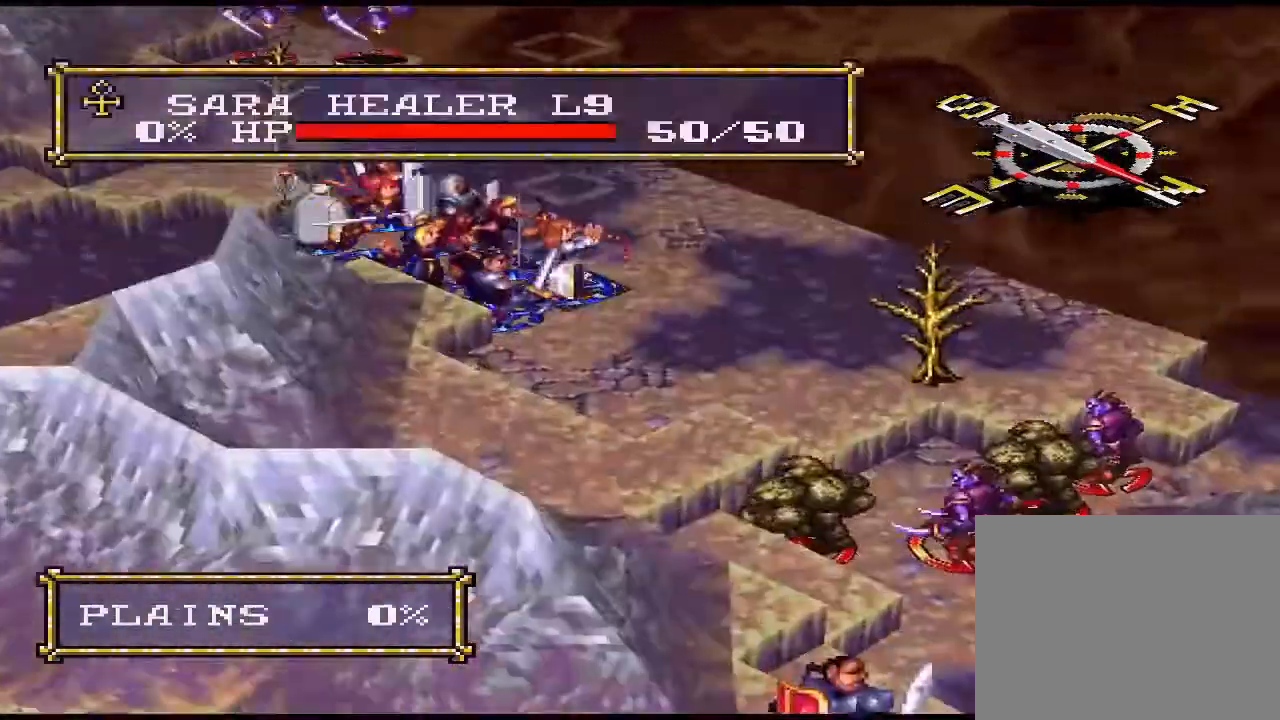
{"buttons": ["DPAD_LEFT"], "events": [[100, "DPAD_LEFT", "down"], [233, "DPAD_LEFT", "up"], [300, "DPAD_LEFT", "down"], [333, "DPAD_LEFT", "up"], [367, "DPAD_LEFT", "down"]]}
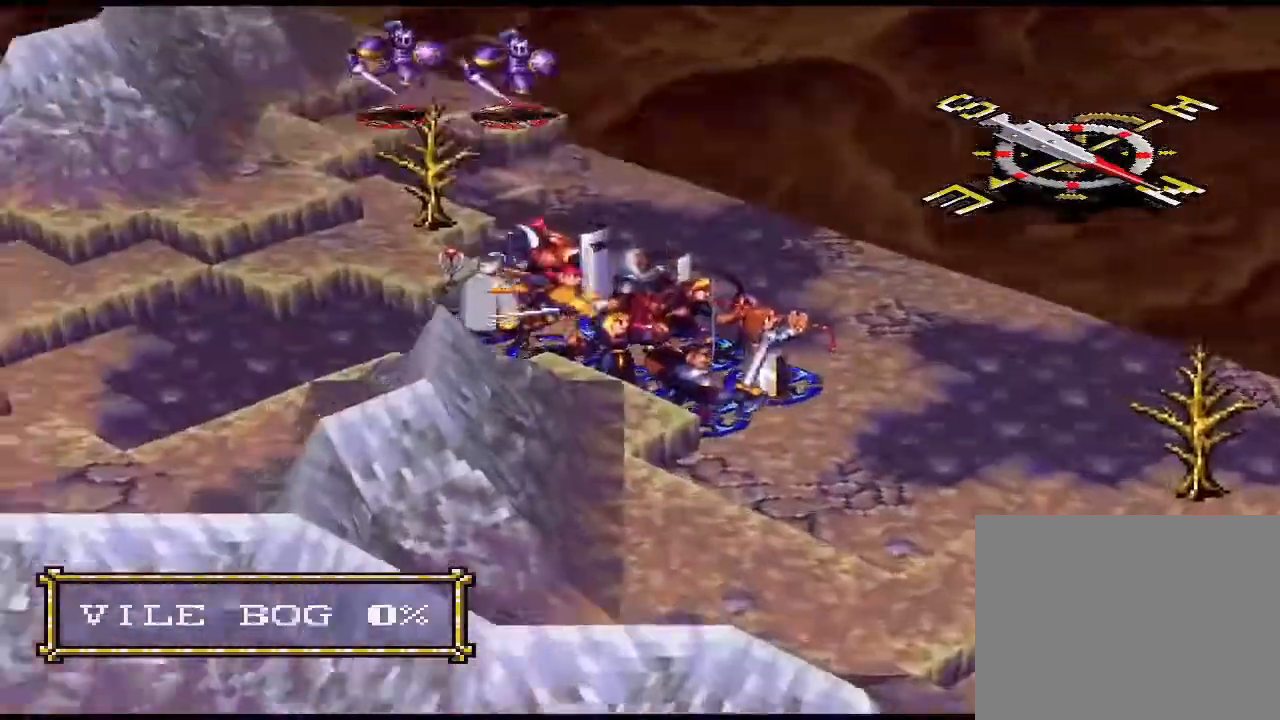
{"buttons": ["DPAD_RIGHT"], "events": [[100, "DPAD_LEFT", "up"], [267, "R1", "down"], [367, "R1", "up"], [467, "DPAD_RIGHT", "down"]]}
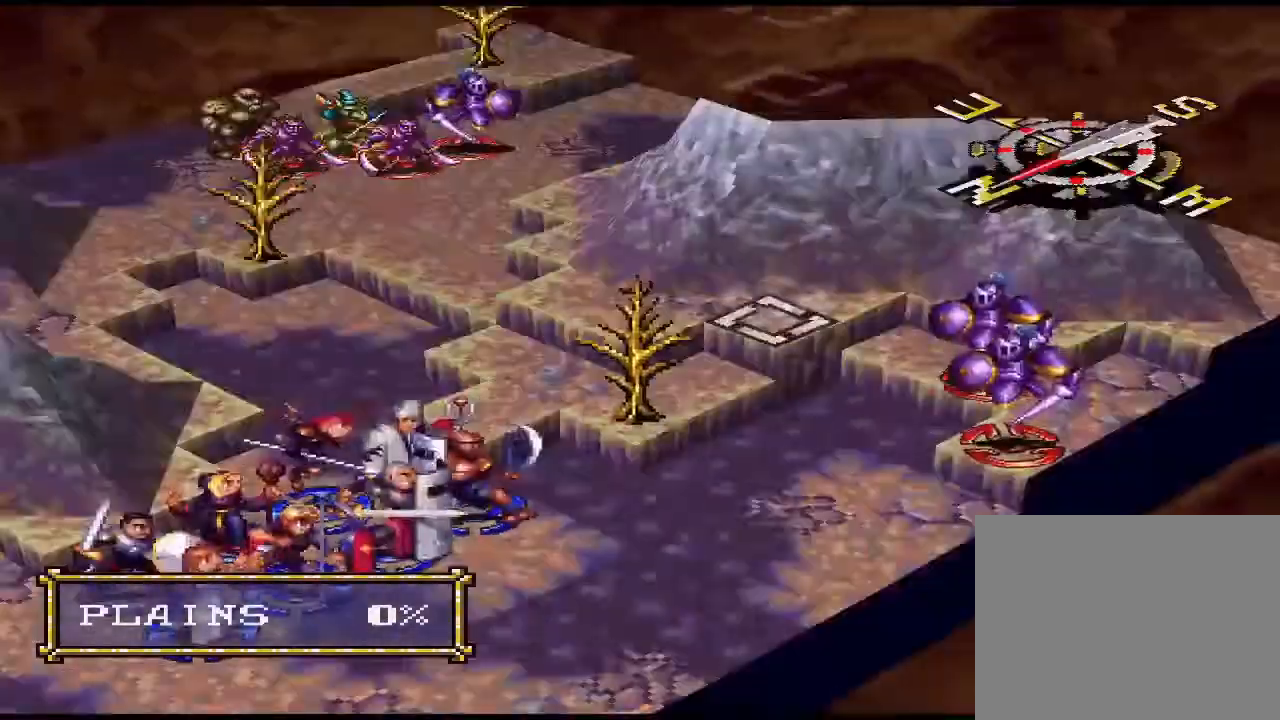
{"buttons": [], "events": [[33, "DPAD_RIGHT", "up"], [400, "DPAD_RIGHT", "down"], [500, "DPAD_RIGHT", "up"]]}
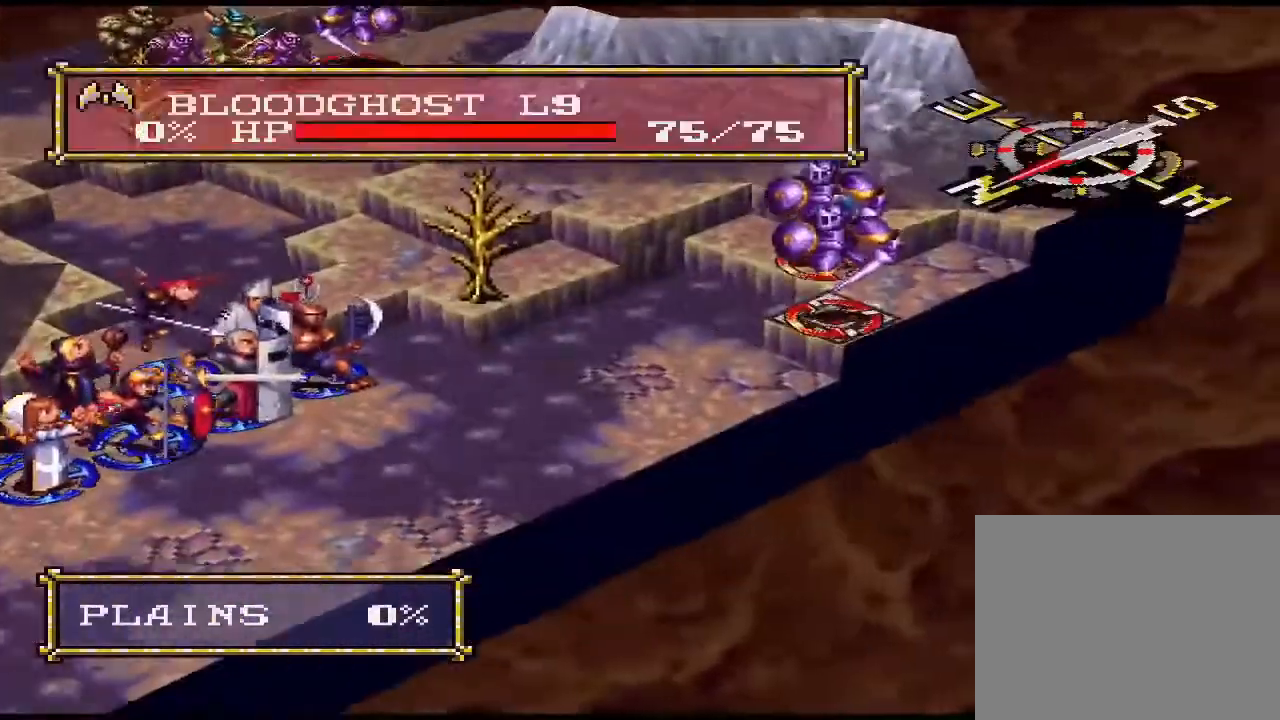
{"buttons": [], "events": []}
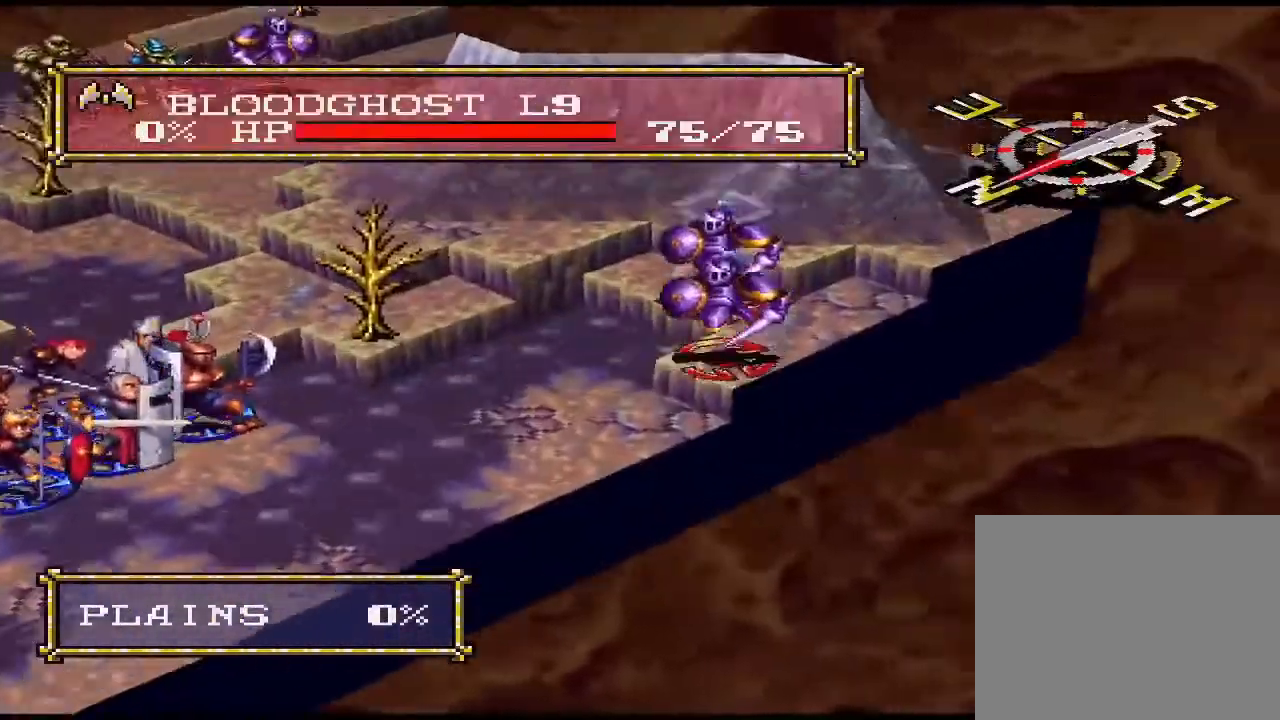
{"buttons": ["R1"], "events": [[33, "DPAD_DOWN", "down"], [100, "DPAD_DOWN", "up"], [167, "DPAD_DOWN", "down"], [233, "DPAD_DOWN", "up"], [267, "DPAD_DOWN", "down"], [300, "DPAD_DOWN", "up"], [500, "R1", "down"]]}
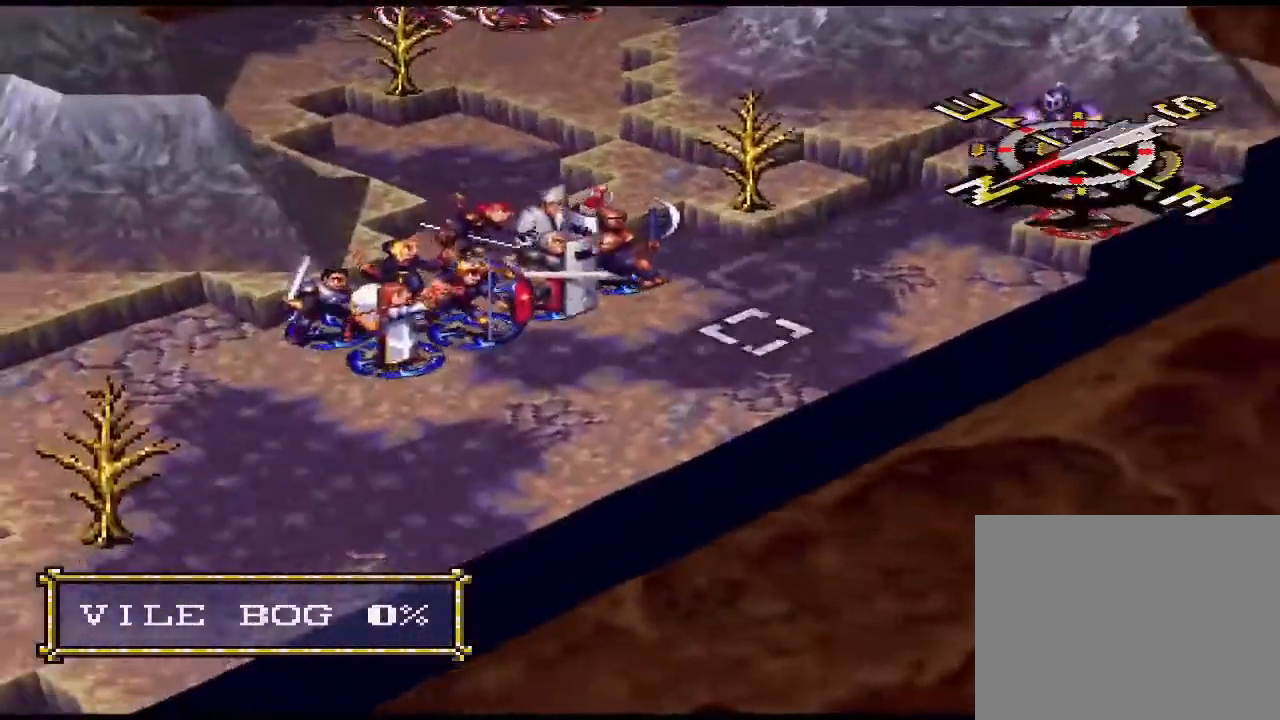
{"buttons": [], "events": [[133, "R1", "up"], [300, "DPAD_UP", "down"], [367, "DPAD_UP", "up"]]}
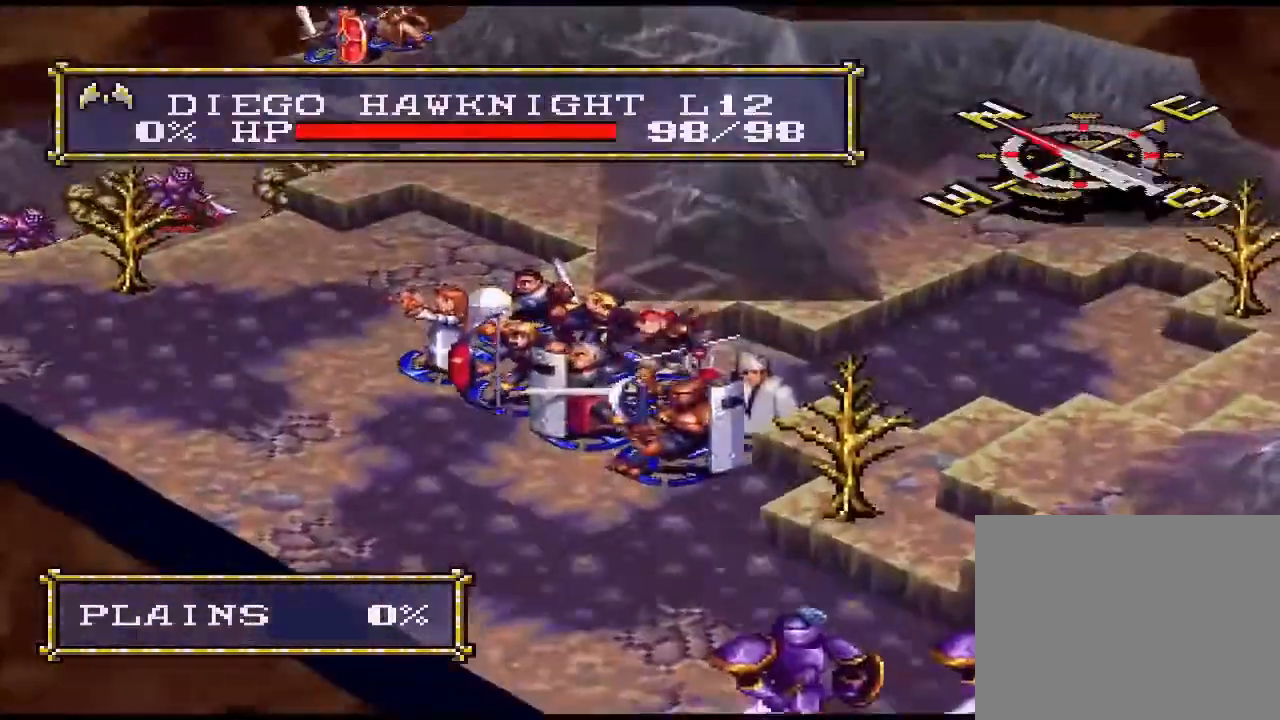
{"buttons": ["CIRCLE"], "events": [[500, "CIRCLE", "down"]]}
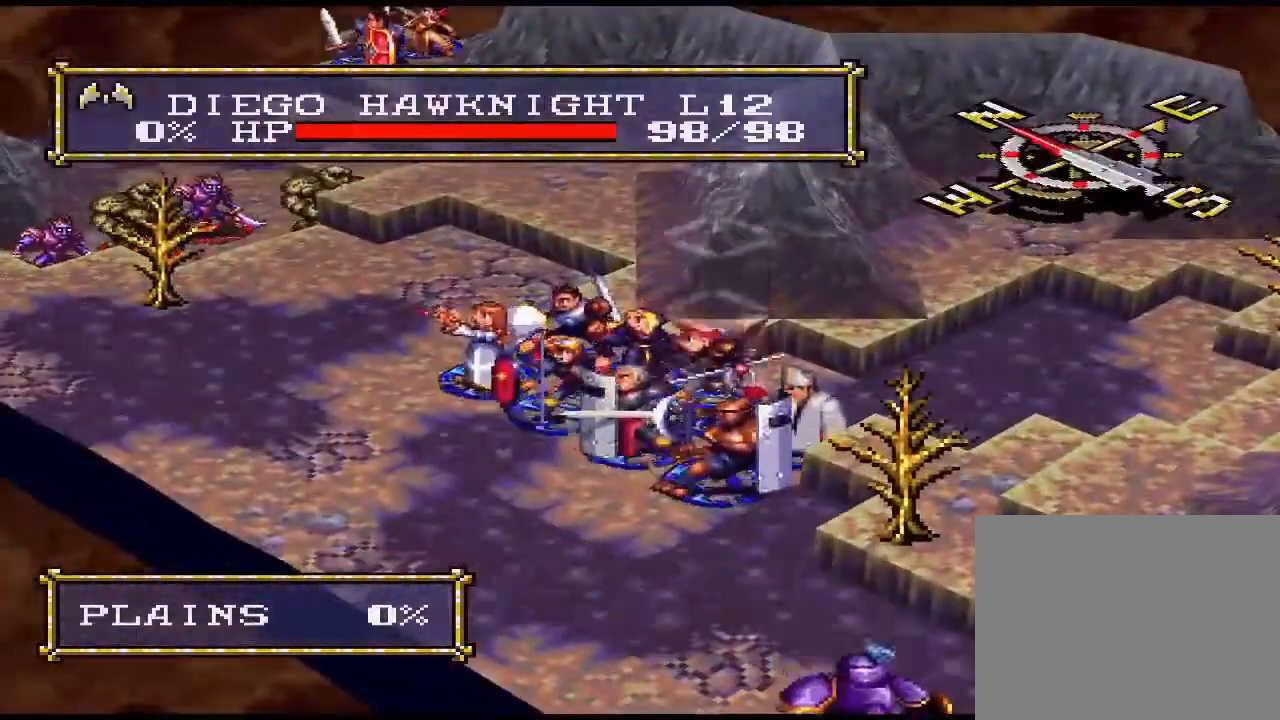
{"buttons": [], "events": [[33, "CIRCLE", "up"], [167, "CIRCLE", "down"], [300, "CIRCLE", "up"]]}
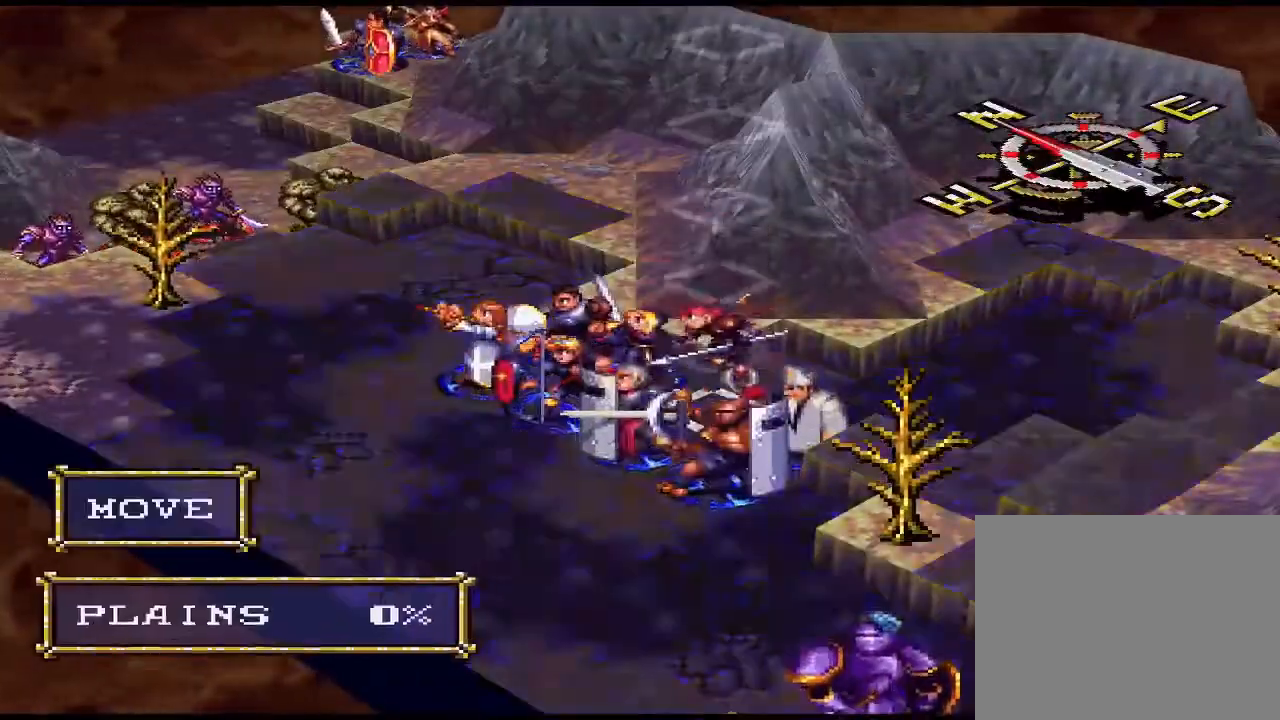
{"buttons": [], "events": []}
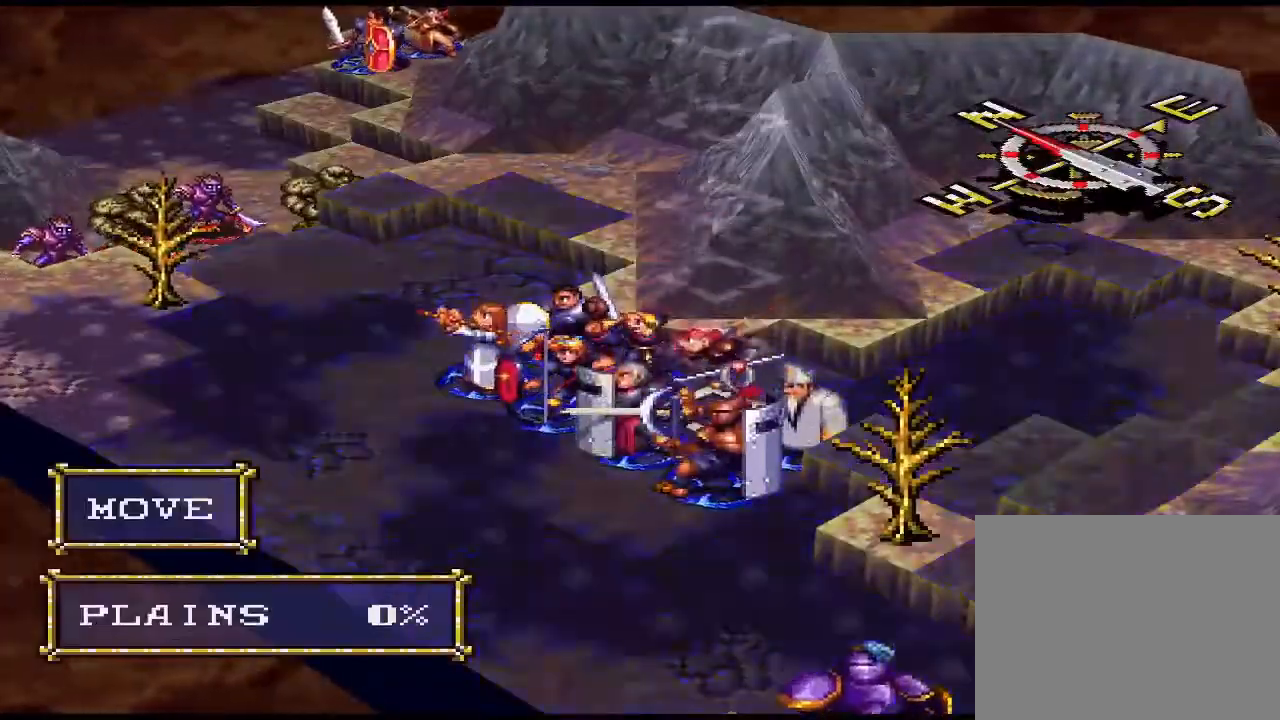
{"buttons": [], "events": [[200, "L1", "down"], [267, "L1", "up"], [467, "DPAD_RIGHT", "down"], [500, "DPAD_RIGHT", "up"]]}
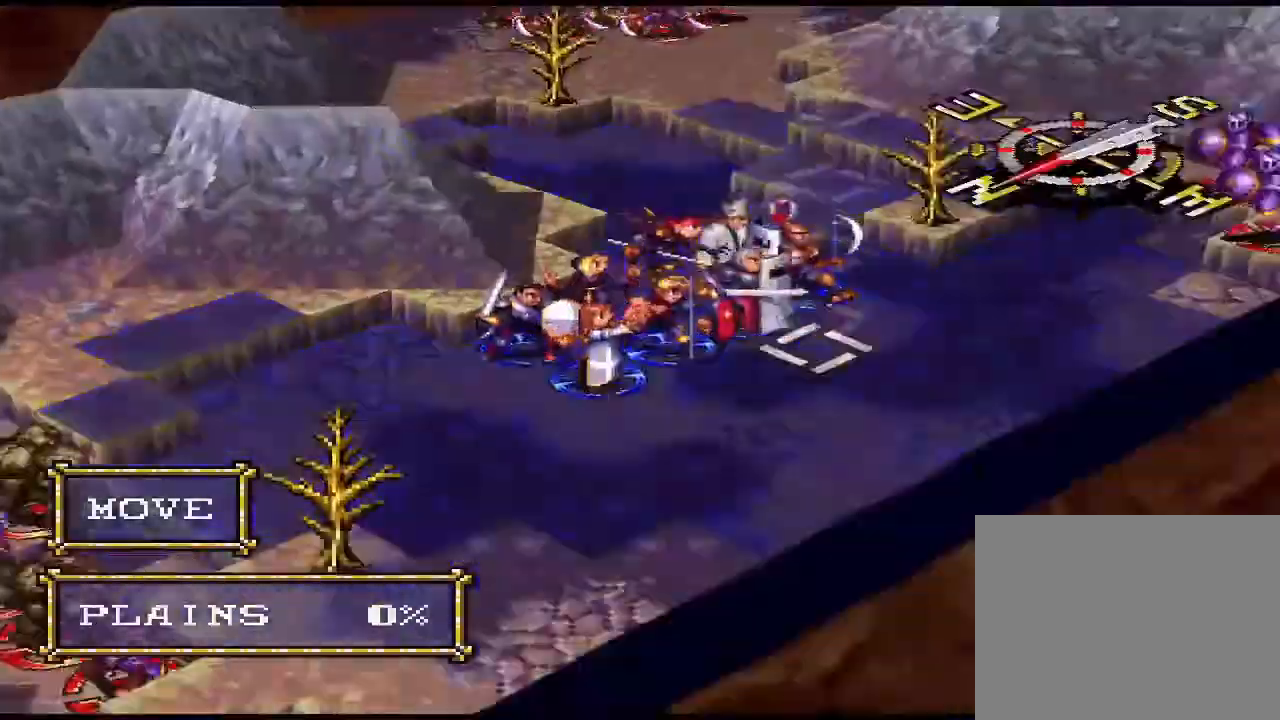
{"buttons": [], "events": [[33, "DPAD_RIGHT", "down"], [100, "DPAD_RIGHT", "up"], [400, "DPAD_UP", "down"], [433, "DPAD_UP", "up"]]}
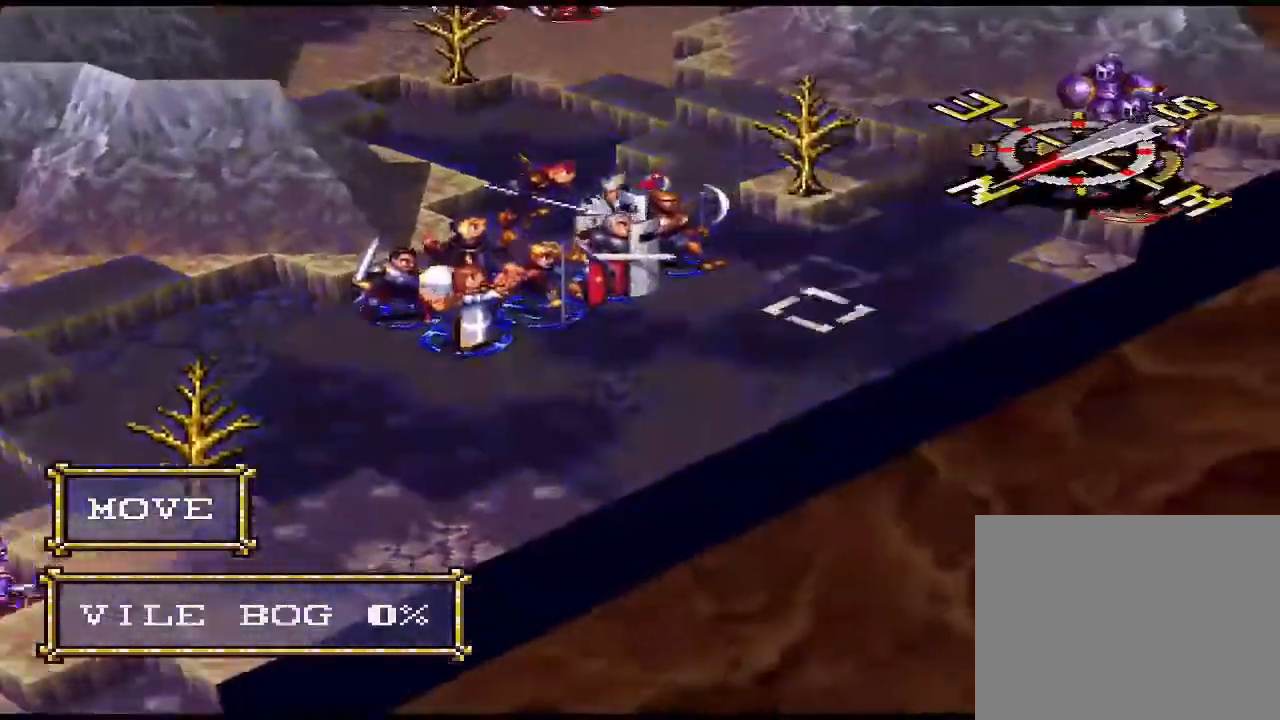
{"buttons": [], "events": []}
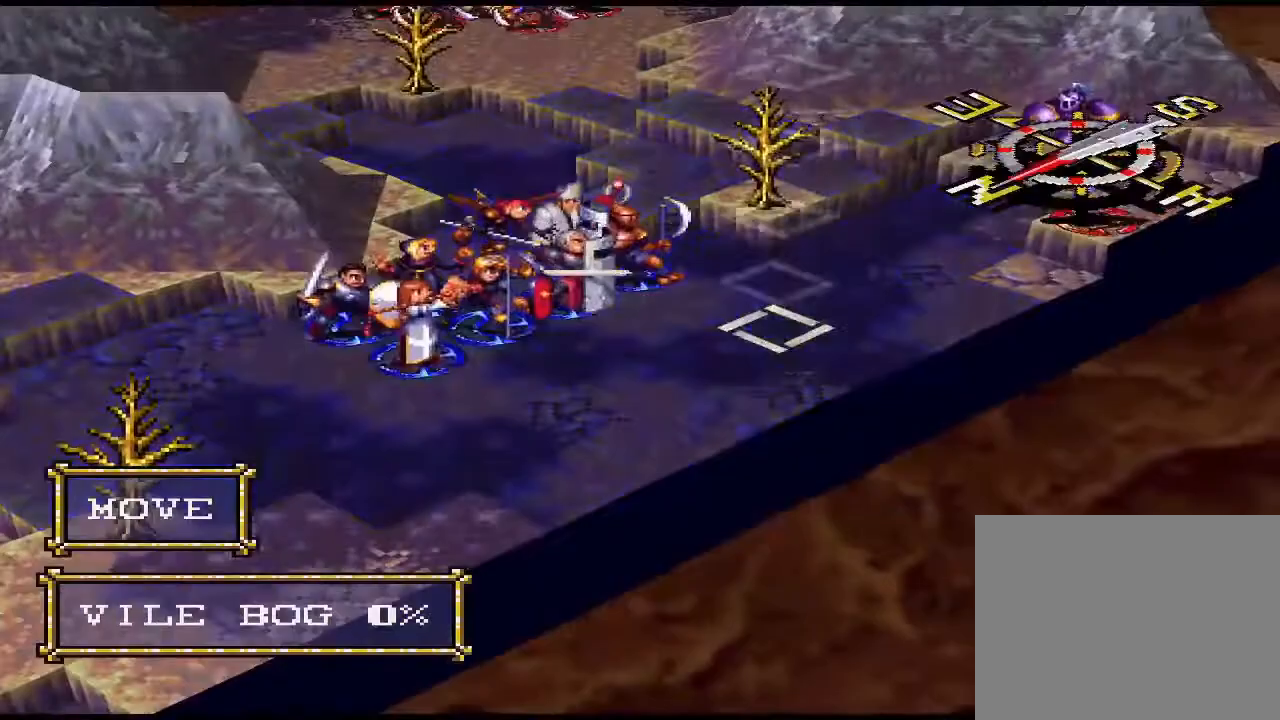
{"buttons": [], "events": [[133, "R1", "down"], [267, "R1", "up"]]}
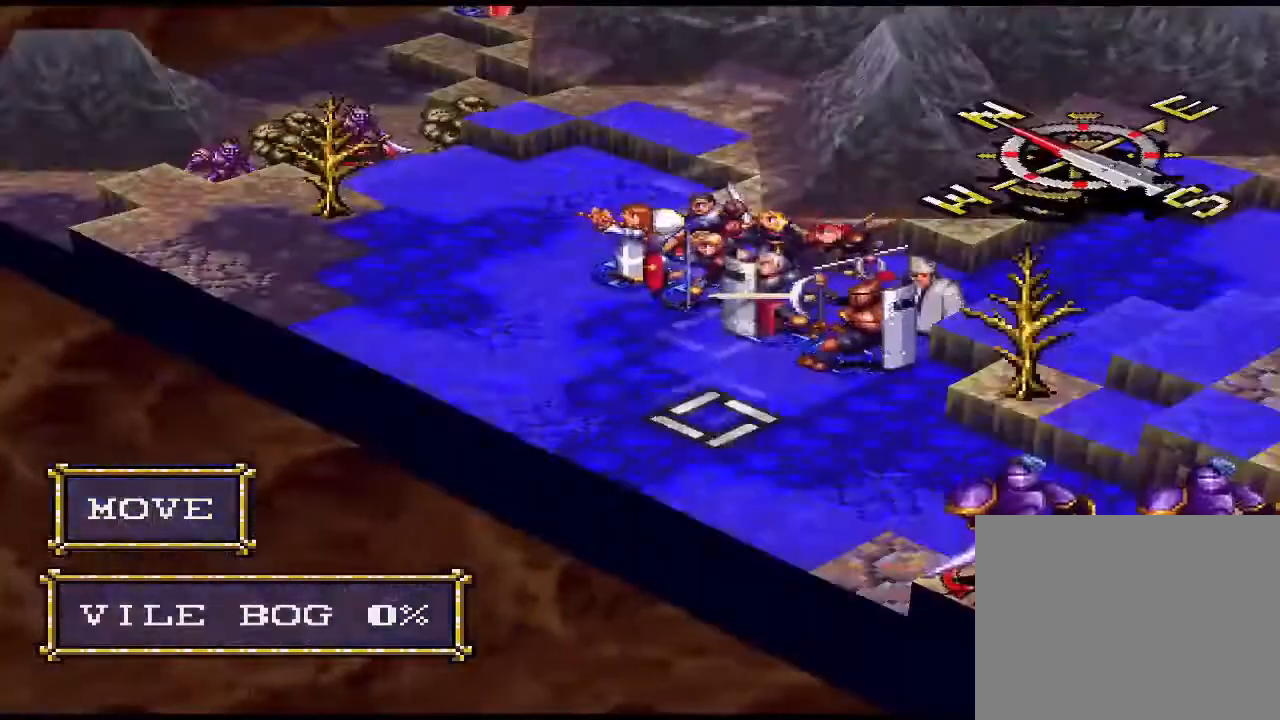
{"buttons": [], "events": [[33, "CROSS", "down"], [133, "CROSS", "up"], [333, "DPAD_LEFT", "down"], [367, "DPAD_LEFT", "up"]]}
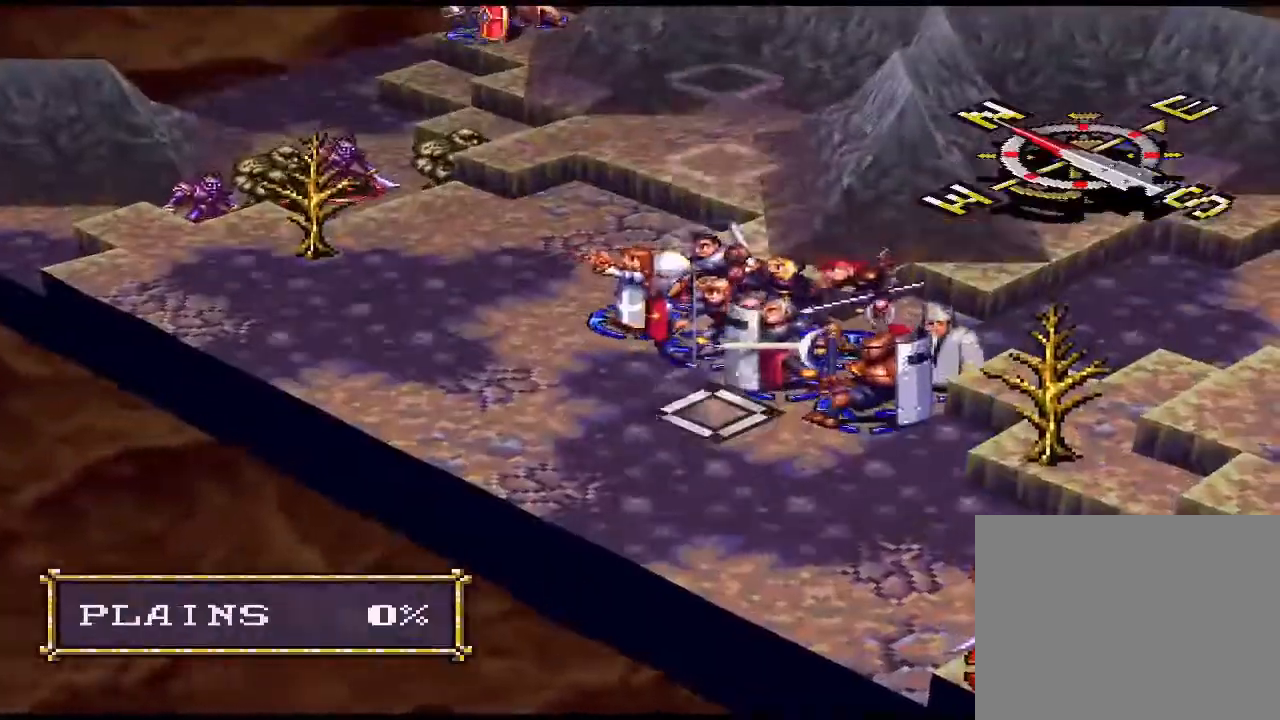
{"buttons": [], "events": [[167, "DPAD_UP", "down"], [233, "DPAD_UP", "up"], [433, "DPAD_LEFT", "down"], [500, "DPAD_LEFT", "up"]]}
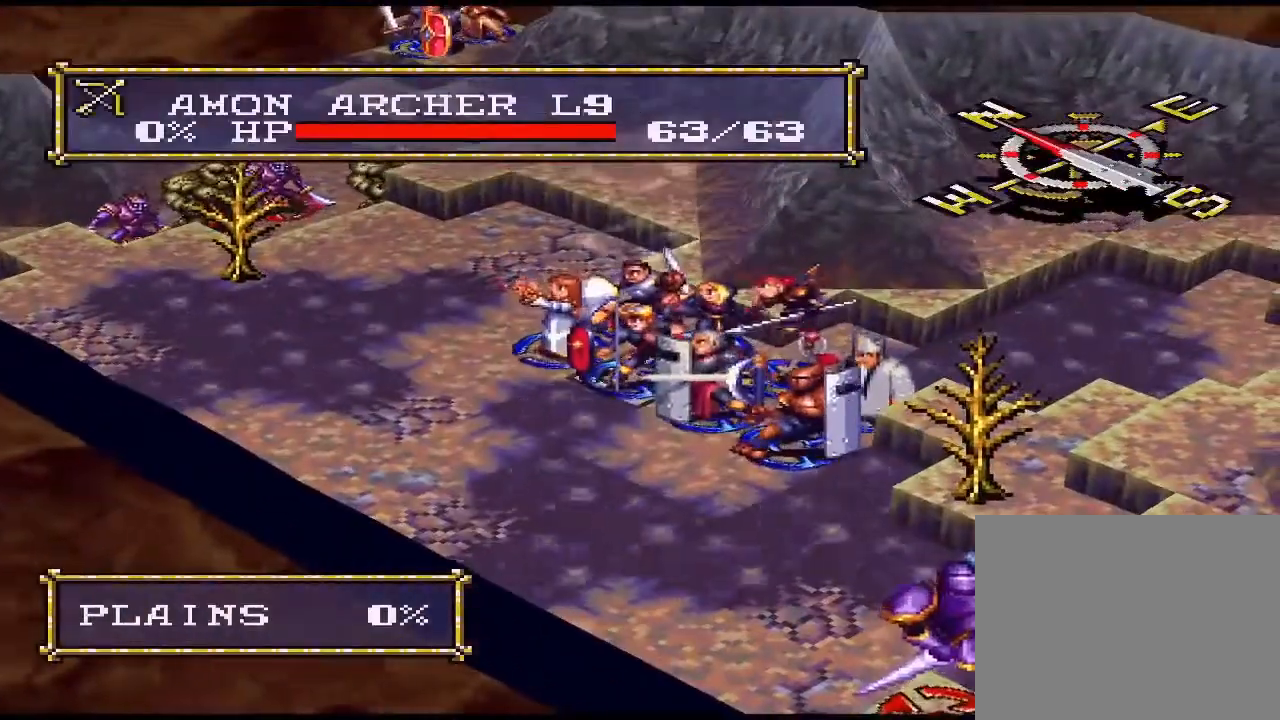
{"buttons": ["DPAD_RIGHT"], "events": [[400, "DPAD_LEFT", "down"], [433, "DPAD_LEFT", "up"], [500, "DPAD_RIGHT", "down"]]}
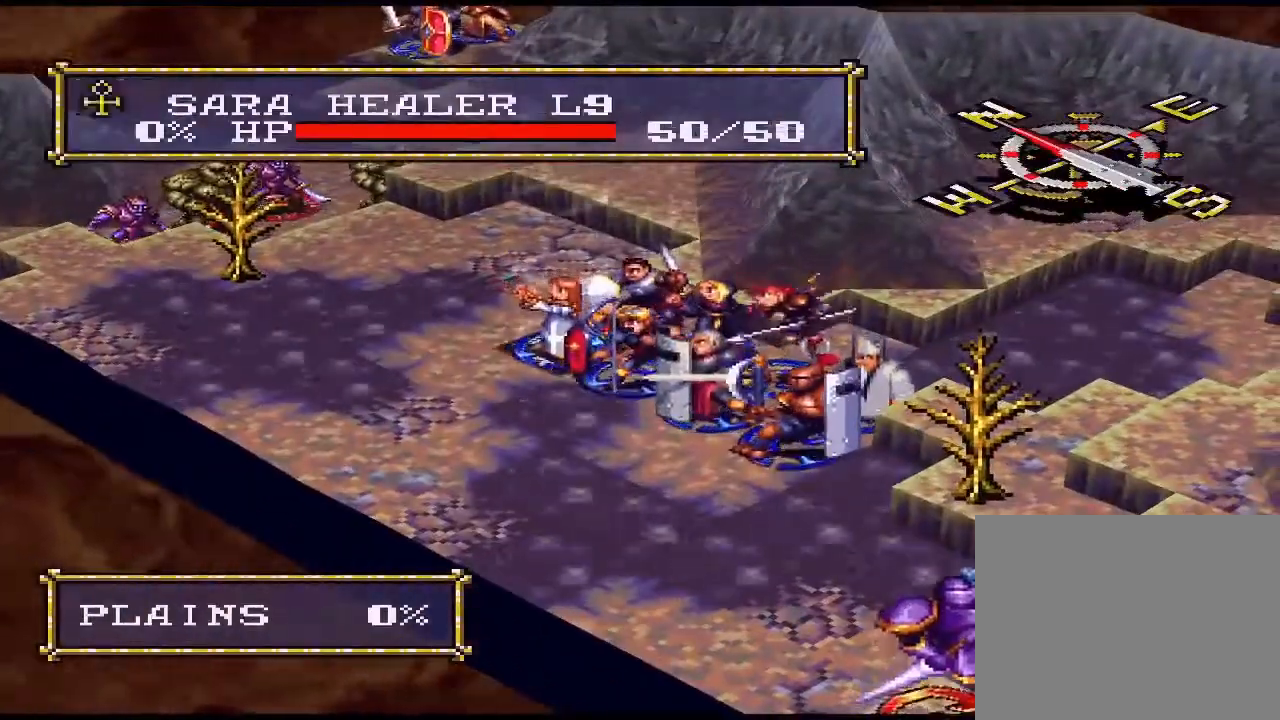
{"buttons": ["CIRCLE"], "events": [[67, "DPAD_RIGHT", "up"], [300, "CIRCLE", "down"], [400, "CIRCLE", "up"], [500, "CIRCLE", "down"]]}
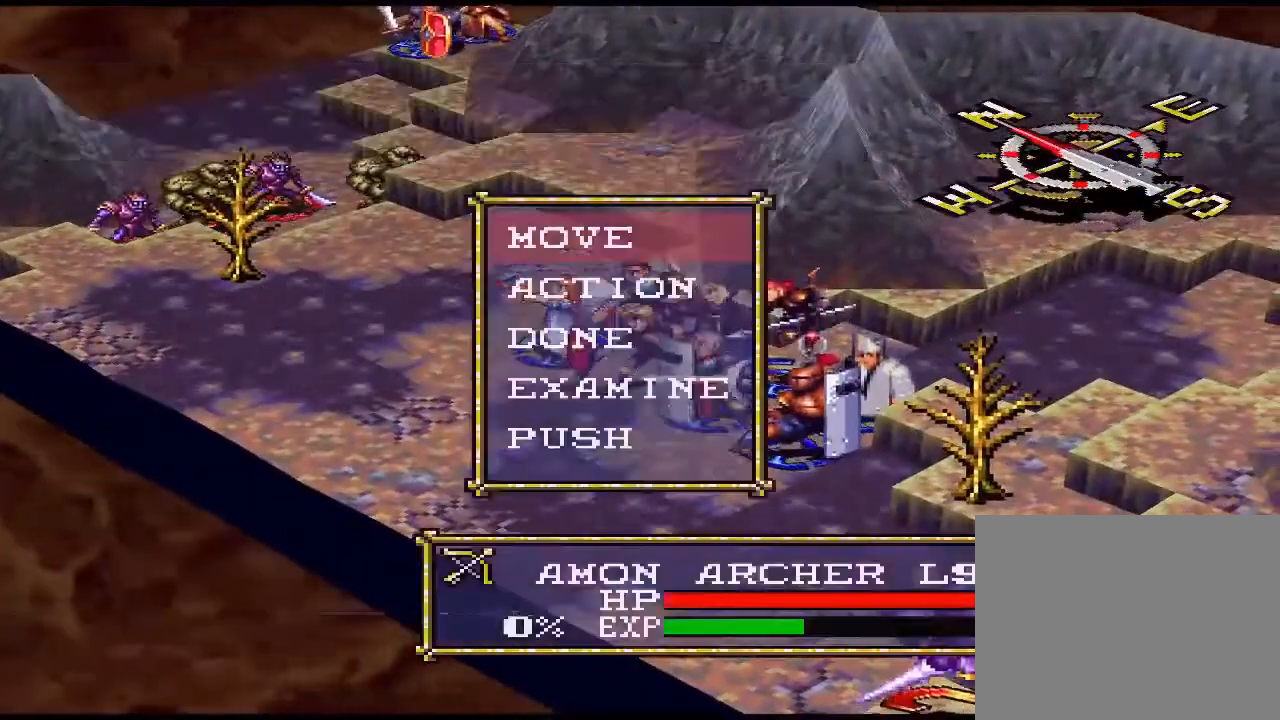
{"buttons": [], "events": [[133, "CIRCLE", "up"], [333, "DPAD_LEFT", "down"], [467, "DPAD_LEFT", "up"]]}
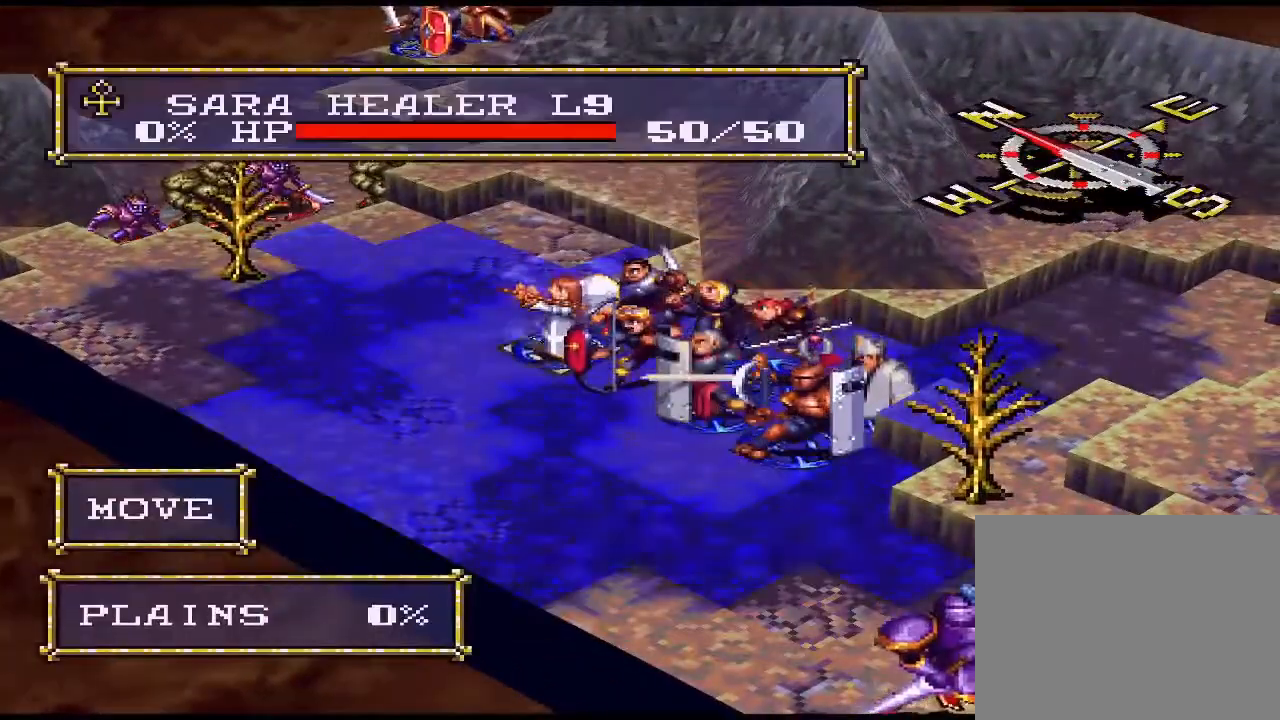
{"buttons": ["DPAD_DOWN"], "events": [[200, "L1", "down"], [267, "L1", "up"], [500, "DPAD_DOWN", "down"]]}
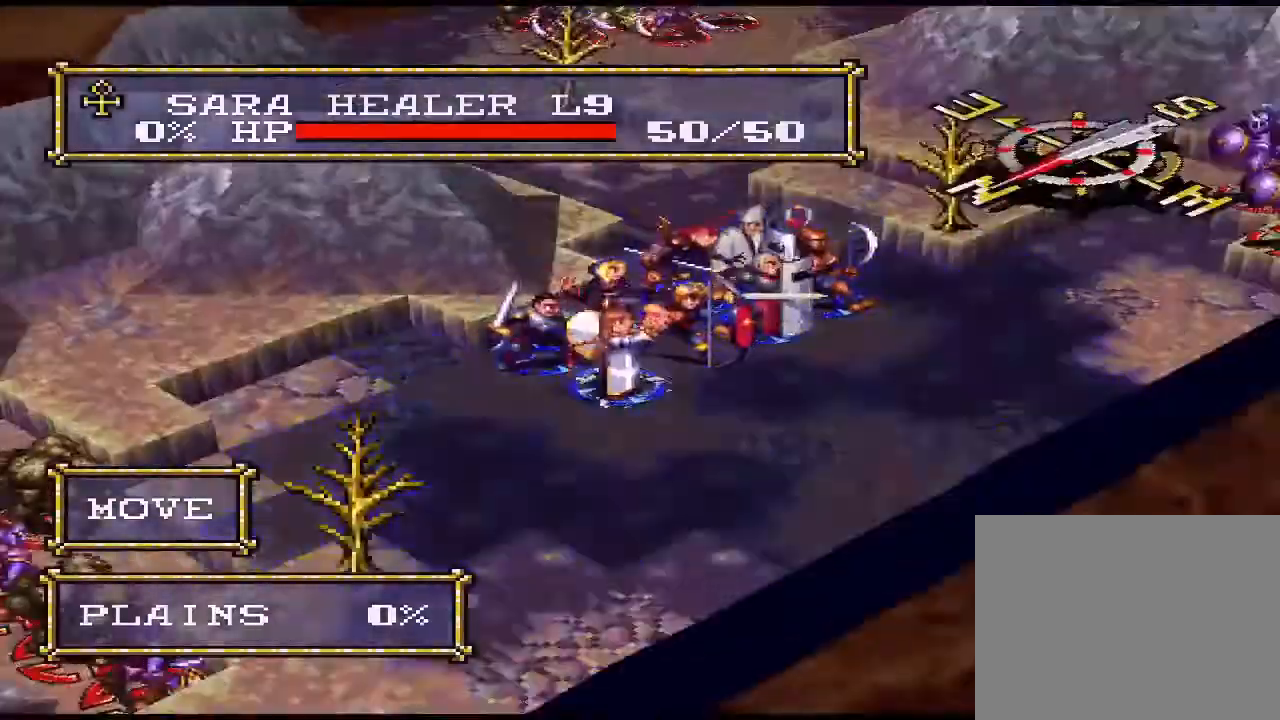
{"buttons": [], "events": [[67, "DPAD_DOWN", "up"], [100, "DPAD_LEFT", "down"], [200, "DPAD_LEFT", "up"], [367, "DPAD_UP", "down"], [467, "DPAD_UP", "up"]]}
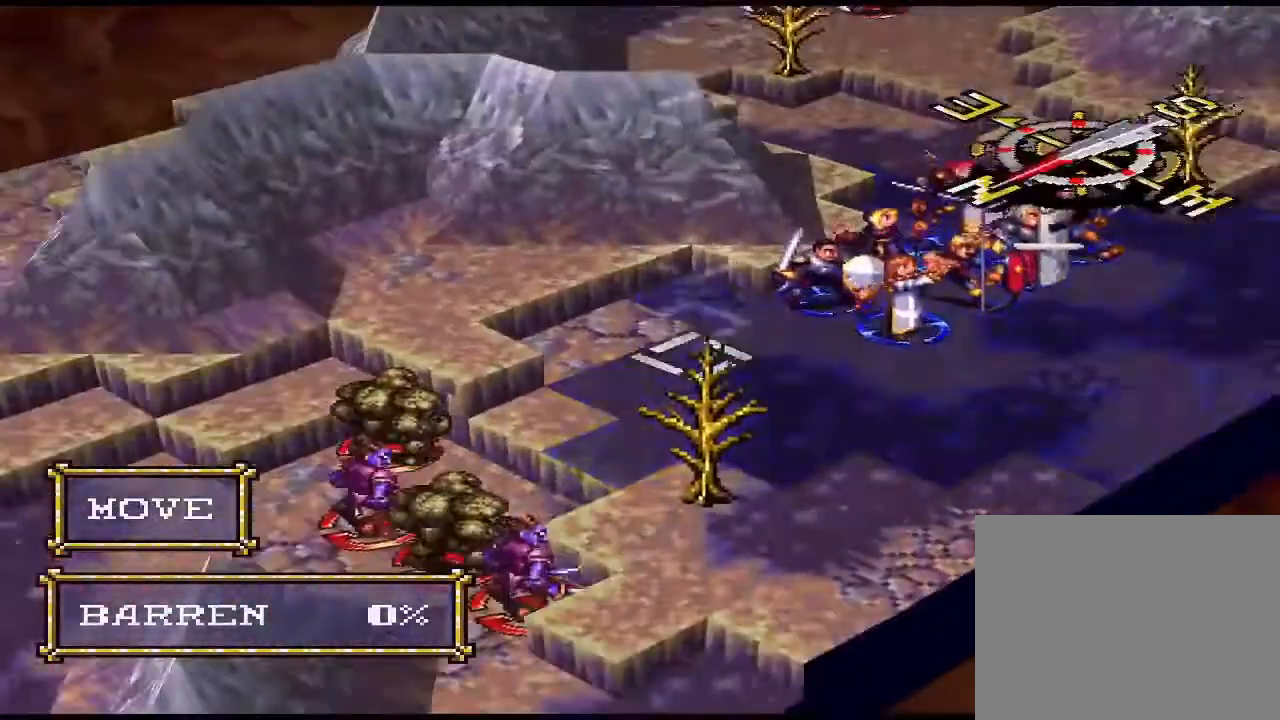
{"buttons": [], "events": [[67, "DPAD_LEFT", "down"], [100, "DPAD_LEFT", "up"], [300, "CIRCLE", "down"], [433, "CIRCLE", "up"]]}
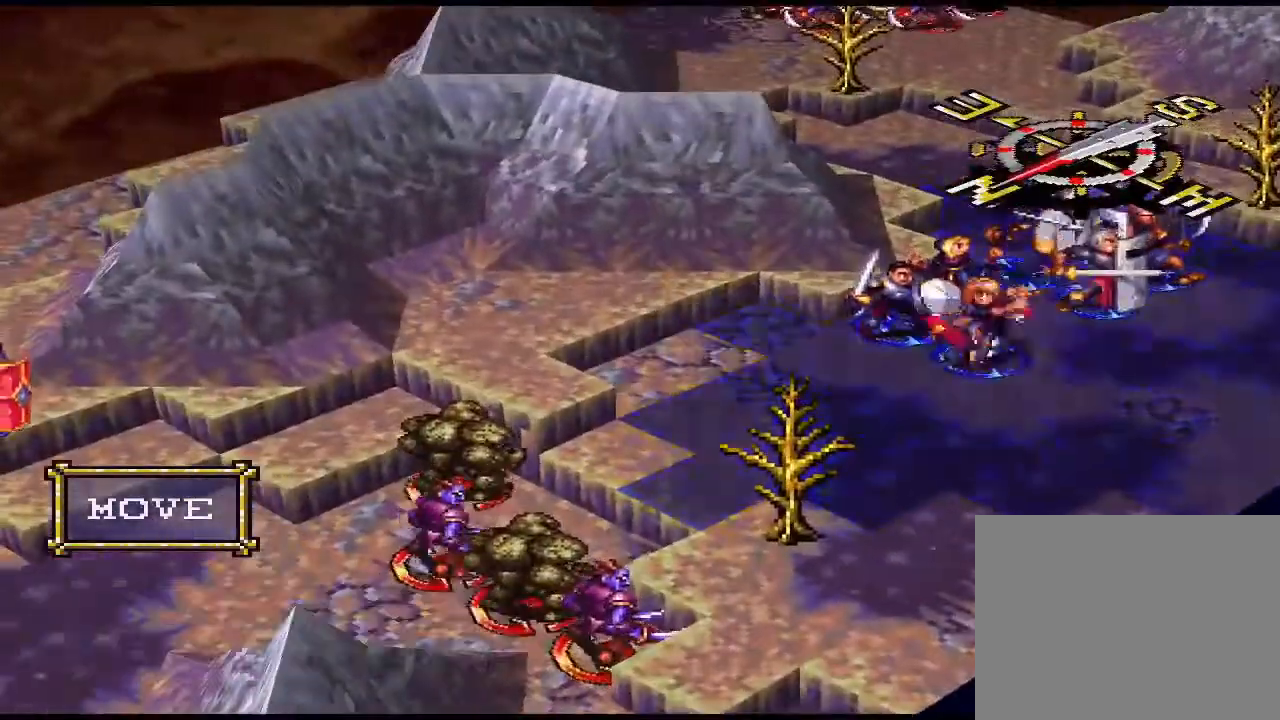
{"buttons": [], "events": []}